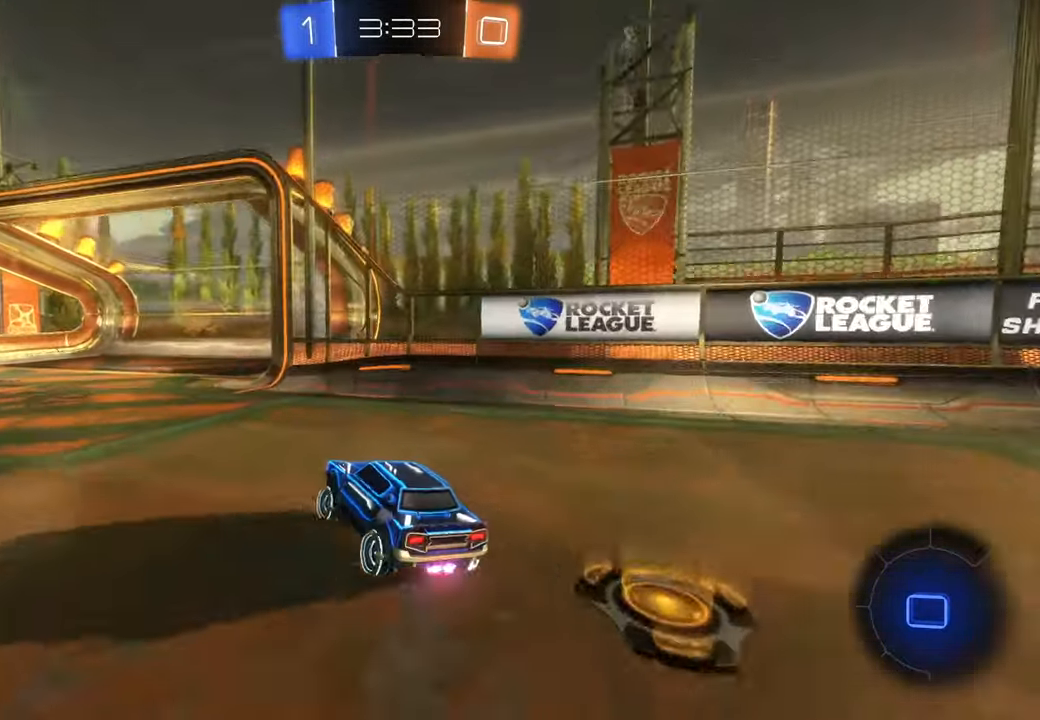
Gameplay with a controller (Xbox layout); each line is a JSON object with the inputs held at the frame after it (dt_ms = milliseconds from this image to that frame). "events" lists button and stick changes between this image and that frame as [ms after this image, input, new state], when the widget could be followed in between. Not read: B HOME L3 R1 R2 R3 Y.
{"dt_ms": 500, "buttons": ["X"], "left_stick": "center", "right_stick": "center", "events": [[267, "X", "down"], [483, "left_stick", "center"]]}
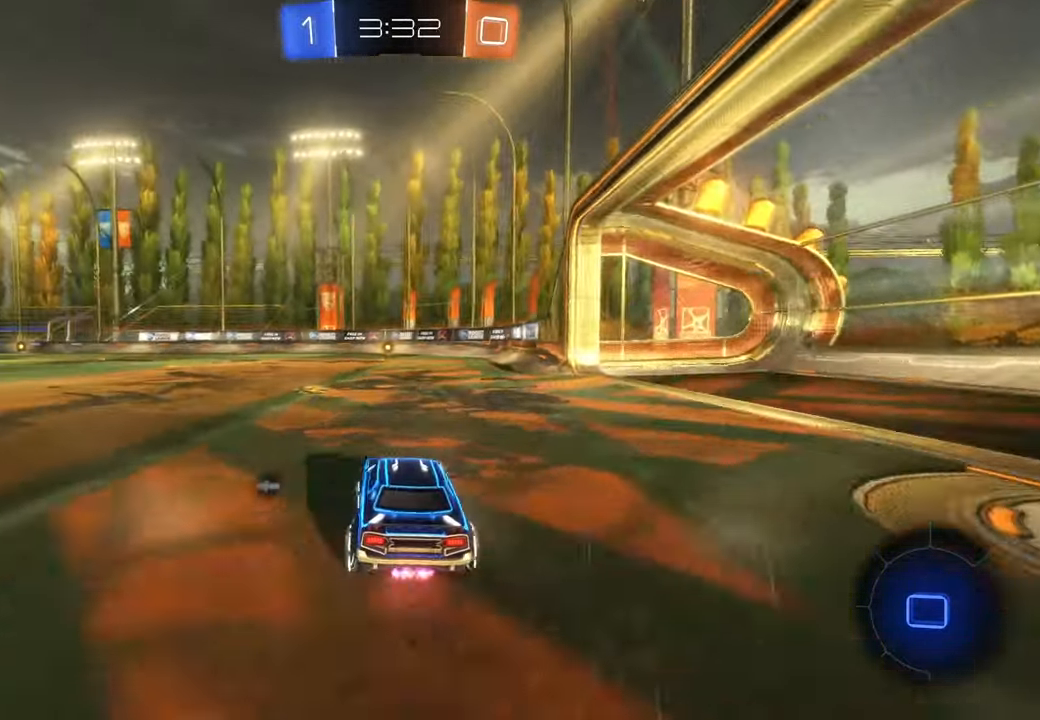
{"dt_ms": 500, "buttons": ["A"], "left_stick": "up", "right_stick": "center", "events": [[133, "left_stick", "up"], [200, "X", "up"], [217, "A", "down"]]}
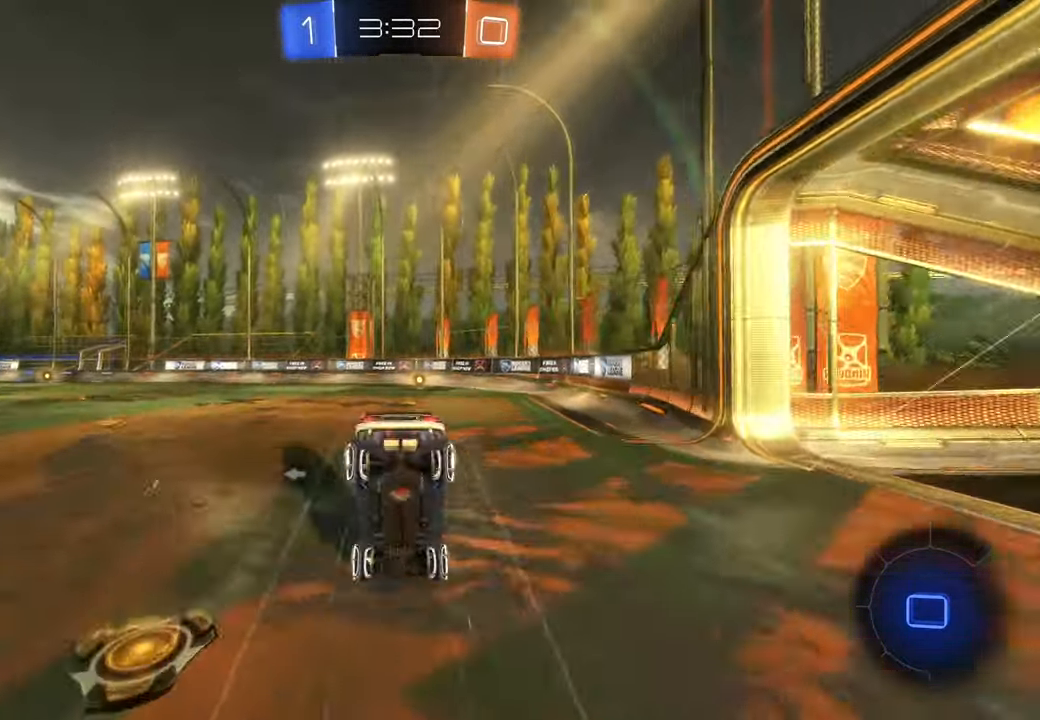
{"dt_ms": 500, "buttons": [], "left_stick": "center", "right_stick": "center", "events": [[183, "A", "up"], [350, "left_stick", "center"]]}
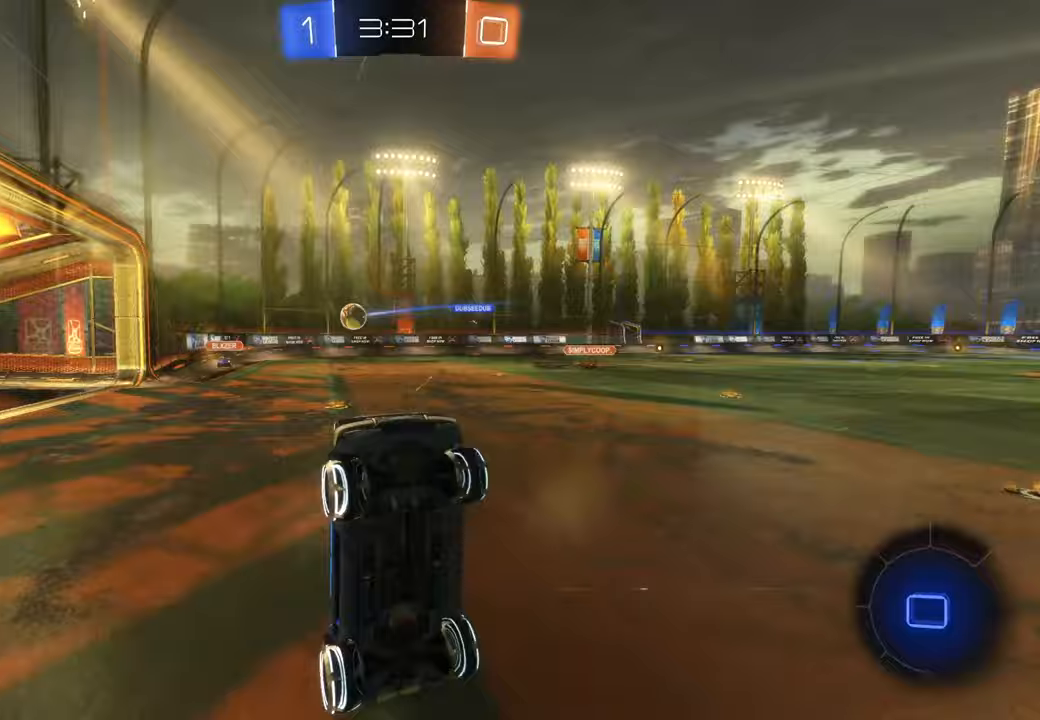
{"dt_ms": 500, "buttons": [], "left_stick": "right", "right_stick": "center", "events": [[467, "left_stick", "right"]]}
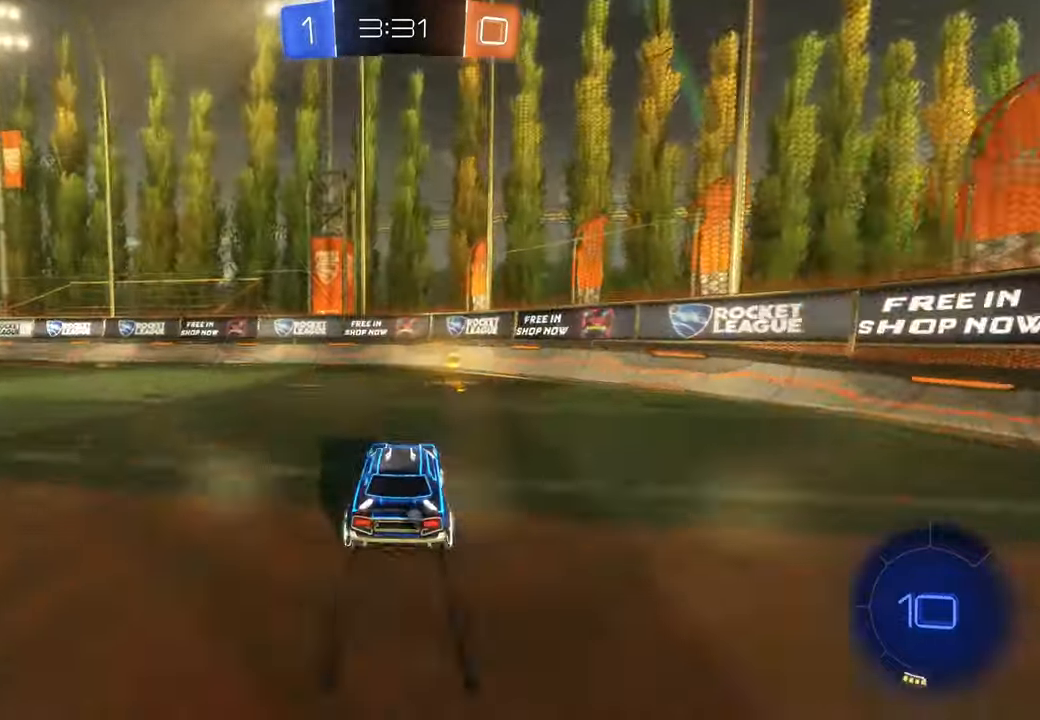
{"dt_ms": 500, "buttons": [], "left_stick": "left", "right_stick": "center", "events": [[83, "left_stick", "center"], [350, "left_stick", "left"]]}
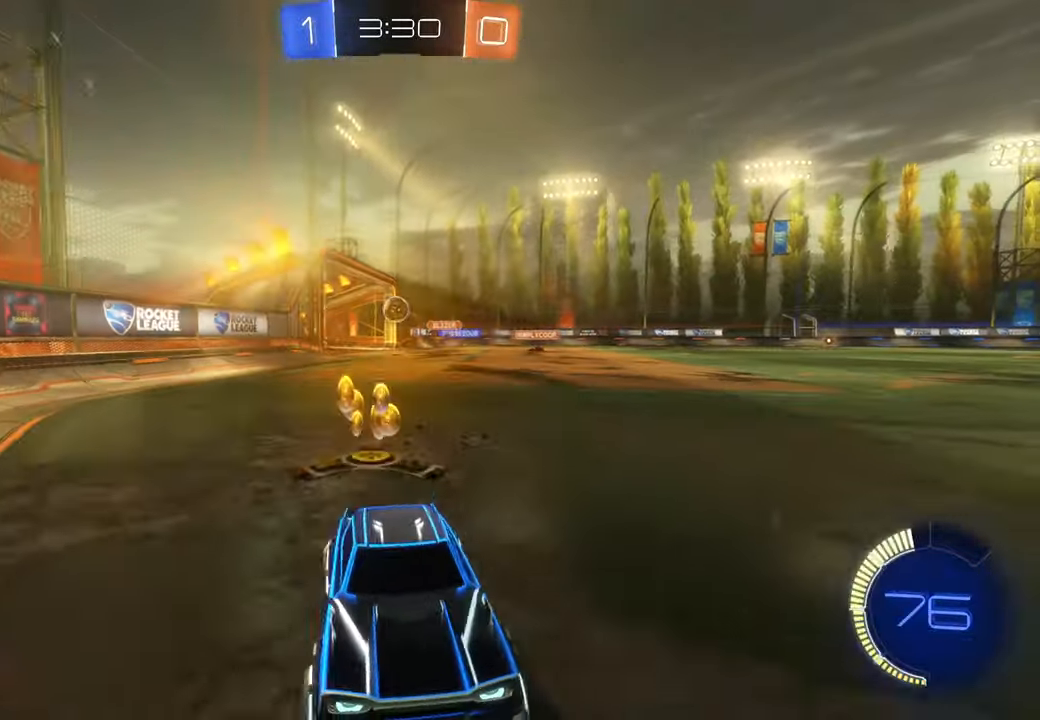
{"dt_ms": 1000, "buttons": [], "left_stick": "right", "right_stick": "center"}
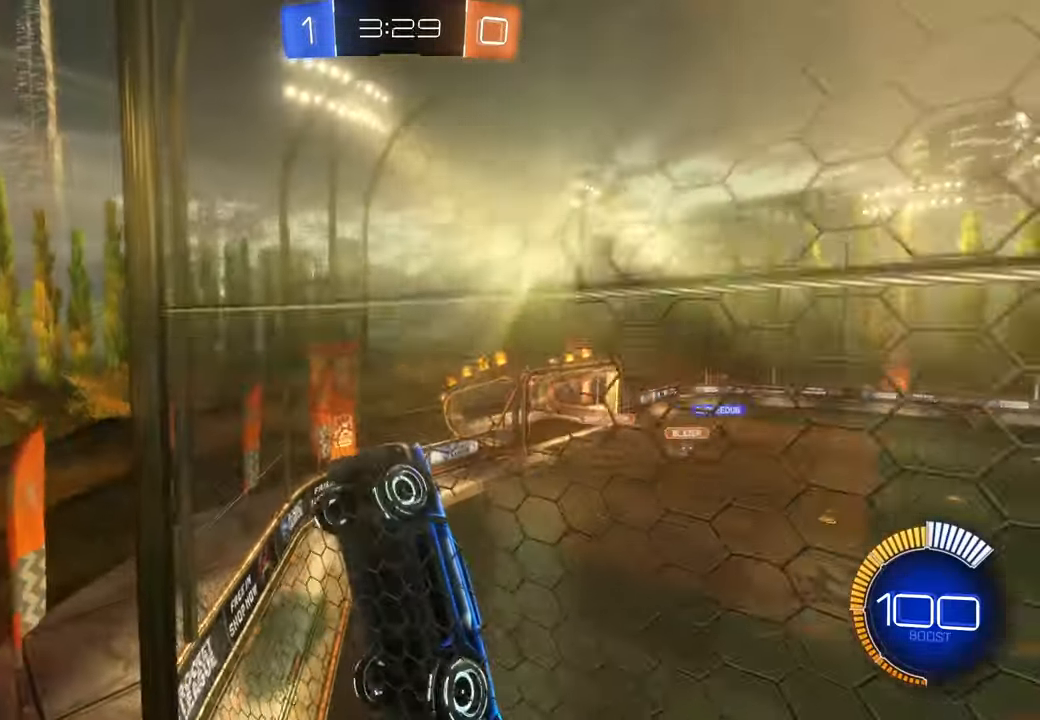
{"dt_ms": 500, "buttons": [], "left_stick": "right", "right_stick": "center"}